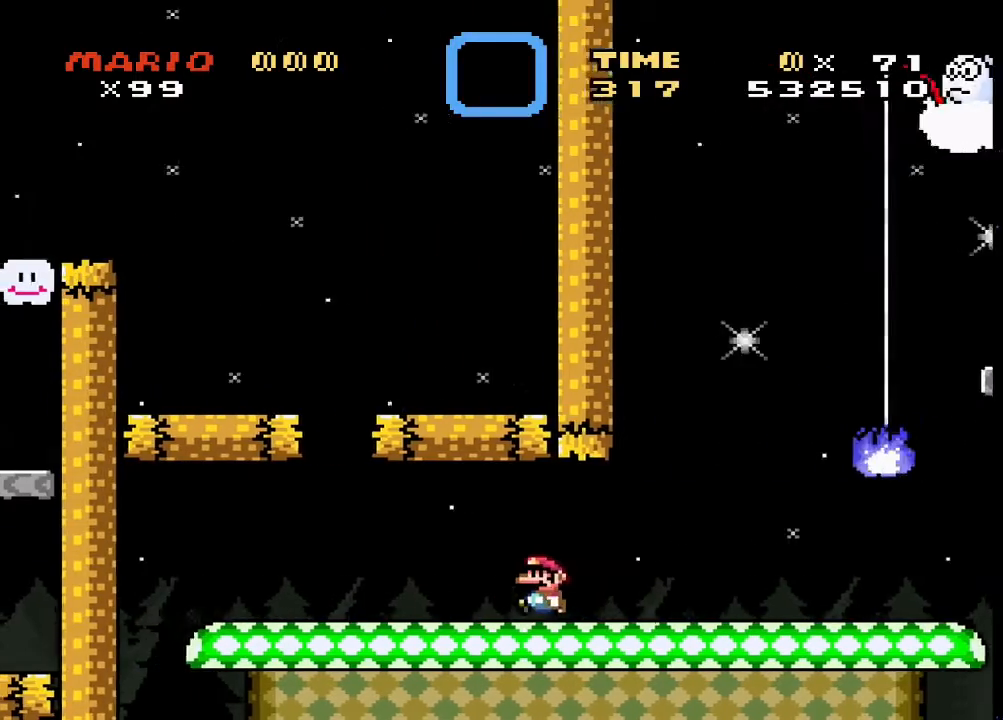
Gameplay with a controller (PlayStation layout); each line is a JSON object with the inputs held at the frame after it. "events" lists button and stick changes between this image and that frame as [ms after this image, input, new state], when the widget could be followed in between. Not read: left_stick right_stick.
{"buttons": ["SQUARE", "DPAD_RIGHT"], "events": []}
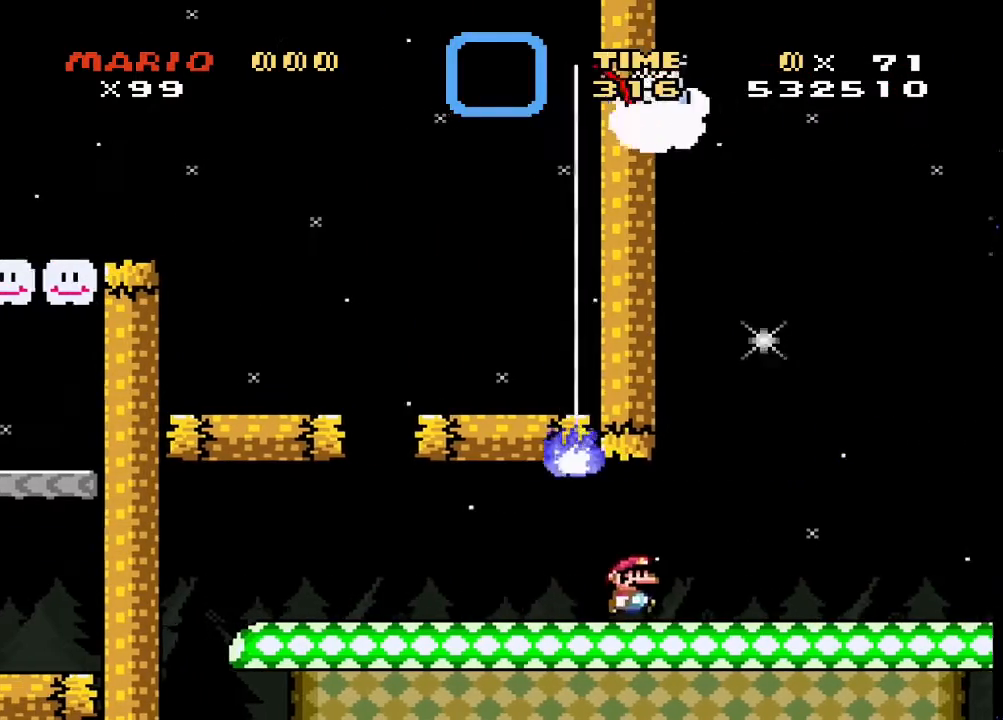
{"buttons": ["CROSS", "SQUARE", "DPAD_RIGHT"], "events": [[233, "CROSS", "down"]]}
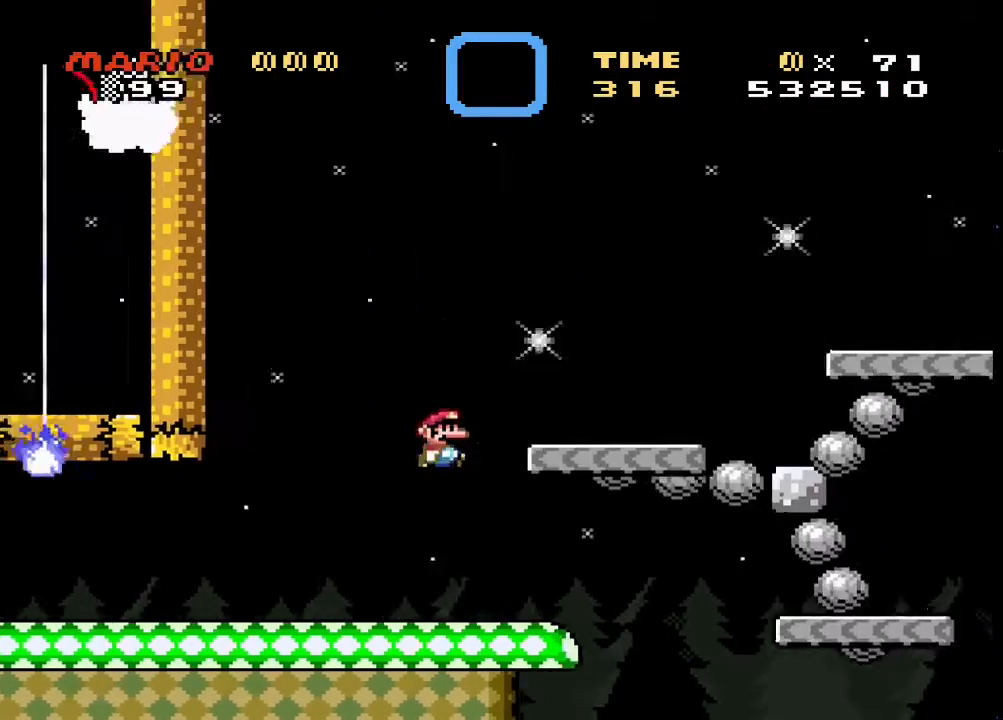
{"buttons": ["SQUARE"], "events": [[133, "CROSS", "up"], [200, "DPAD_RIGHT", "up"], [233, "DPAD_LEFT", "down"], [367, "DPAD_LEFT", "up"]]}
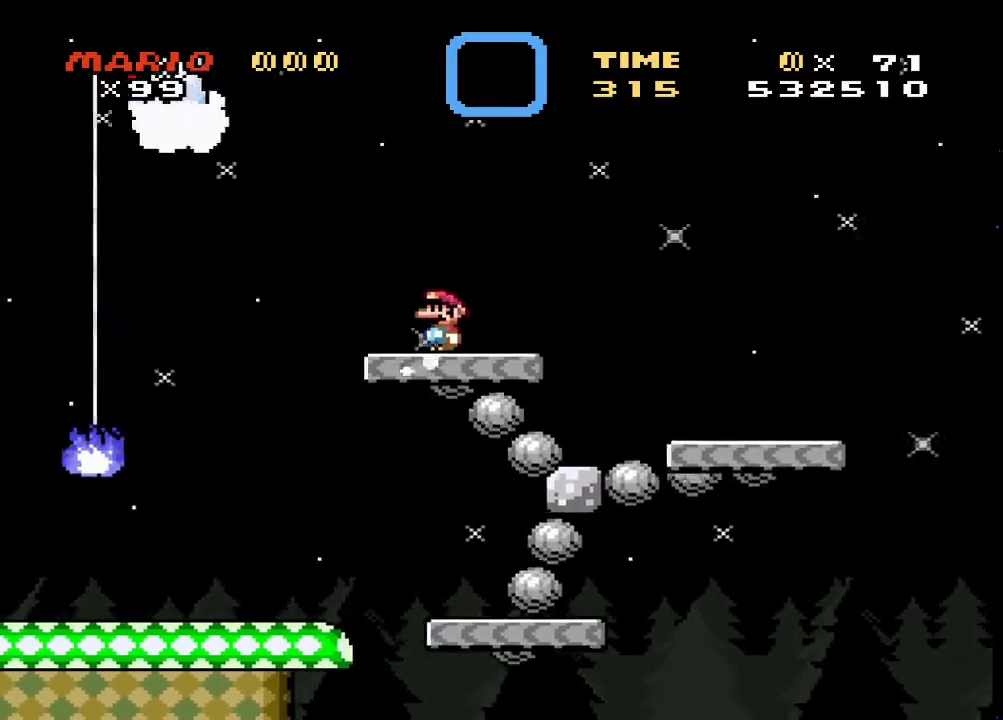
{"buttons": ["SQUARE"], "events": []}
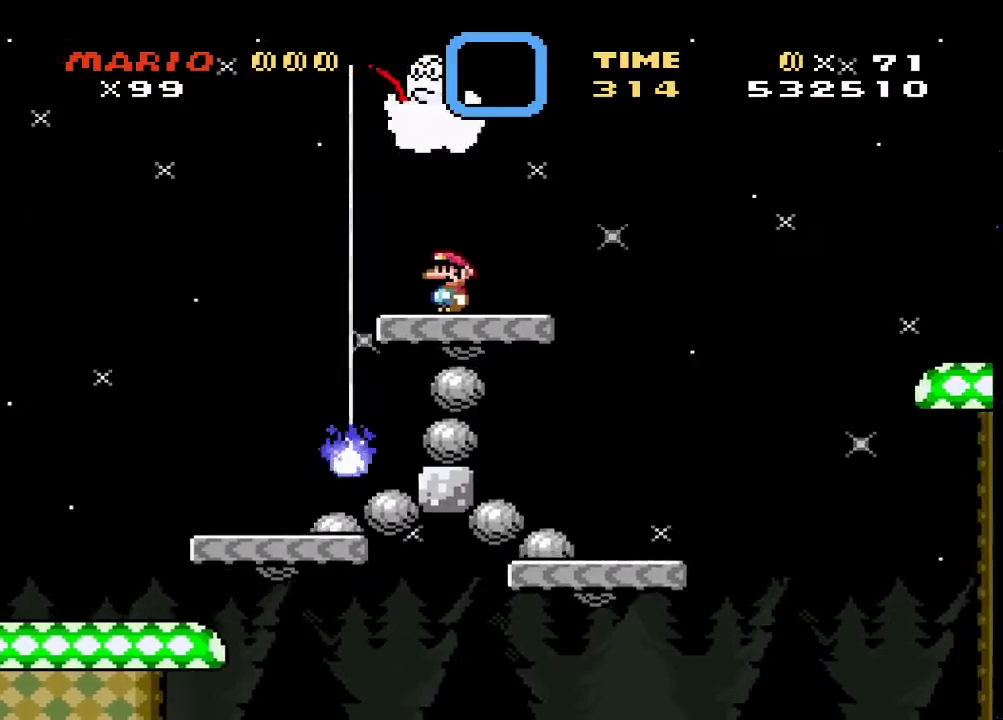
{"buttons": ["TRIANGLE", "DPAD_RIGHT"], "events": [[67, "SQUARE", "up"], [133, "TRIANGLE", "down"], [300, "DPAD_RIGHT", "down"]]}
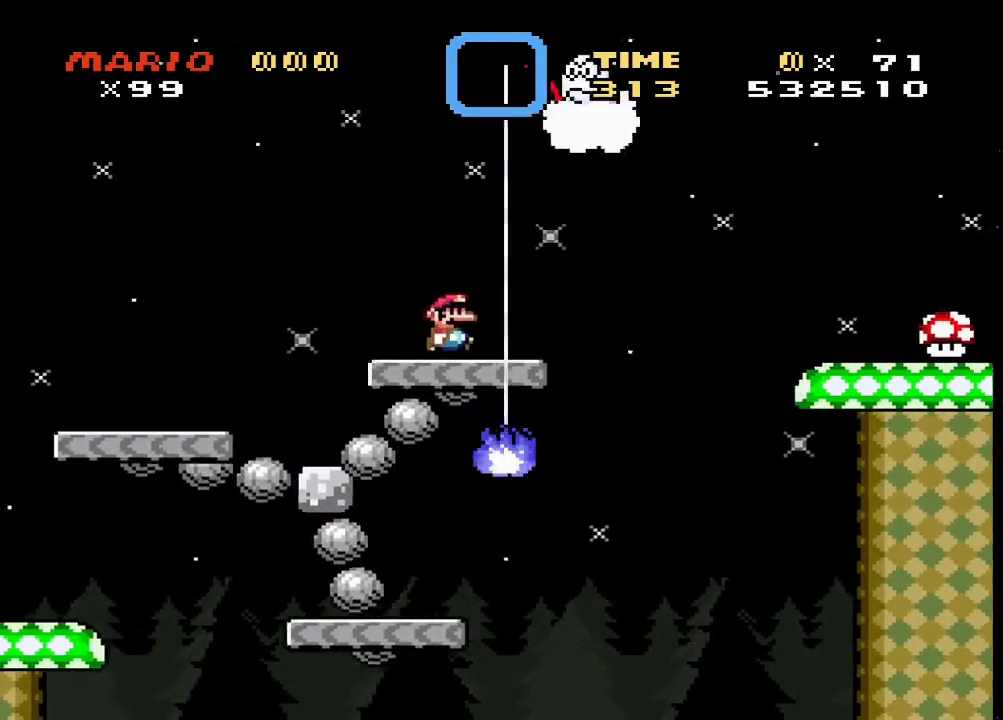
{"buttons": ["CIRCLE", "TRIANGLE", "DPAD_RIGHT"], "events": [[100, "CIRCLE", "down"], [200, "CIRCLE", "up"], [300, "CIRCLE", "down"]]}
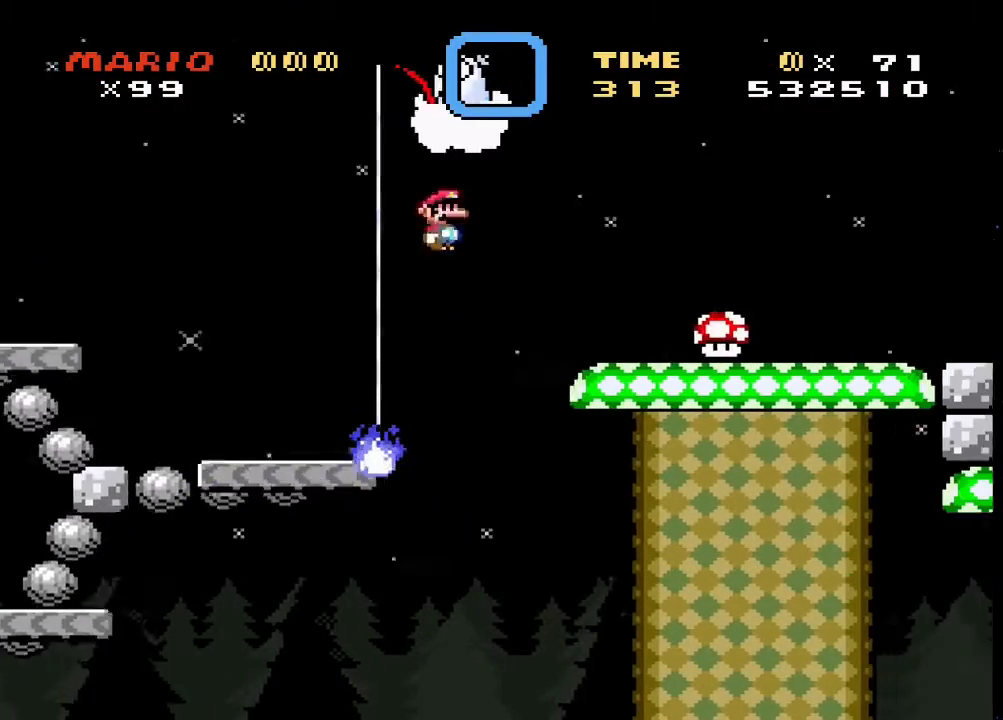
{"buttons": ["SQUARE", "DPAD_RIGHT"], "events": [[300, "CIRCLE", "up"], [500, "SQUARE", "down"], [500, "TRIANGLE", "up"]]}
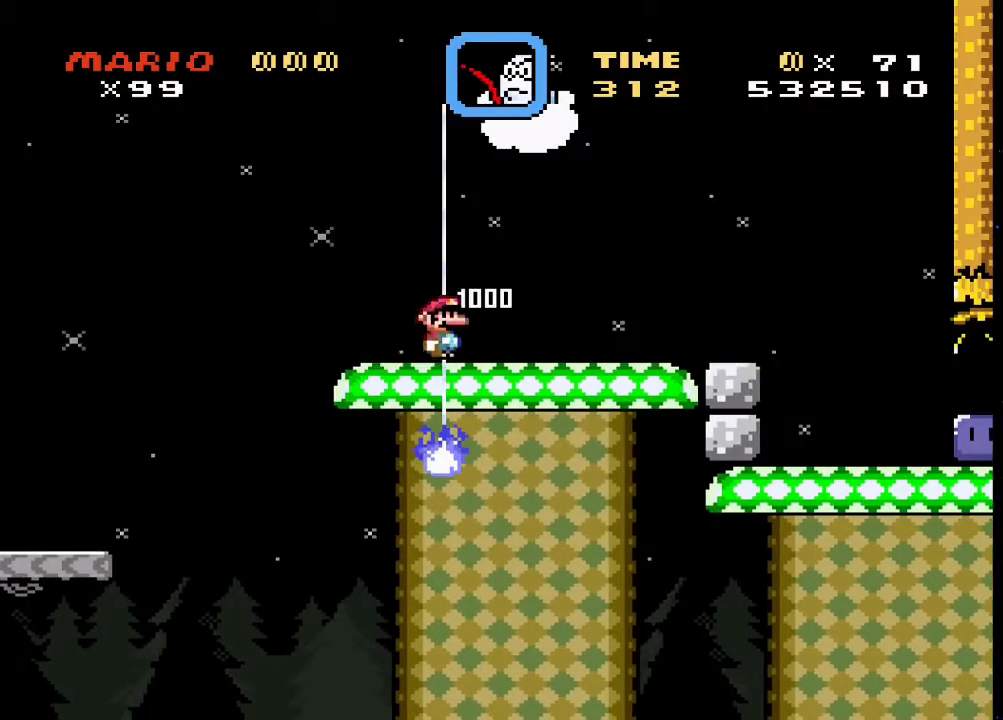
{"buttons": ["SQUARE", "DPAD_RIGHT"], "events": []}
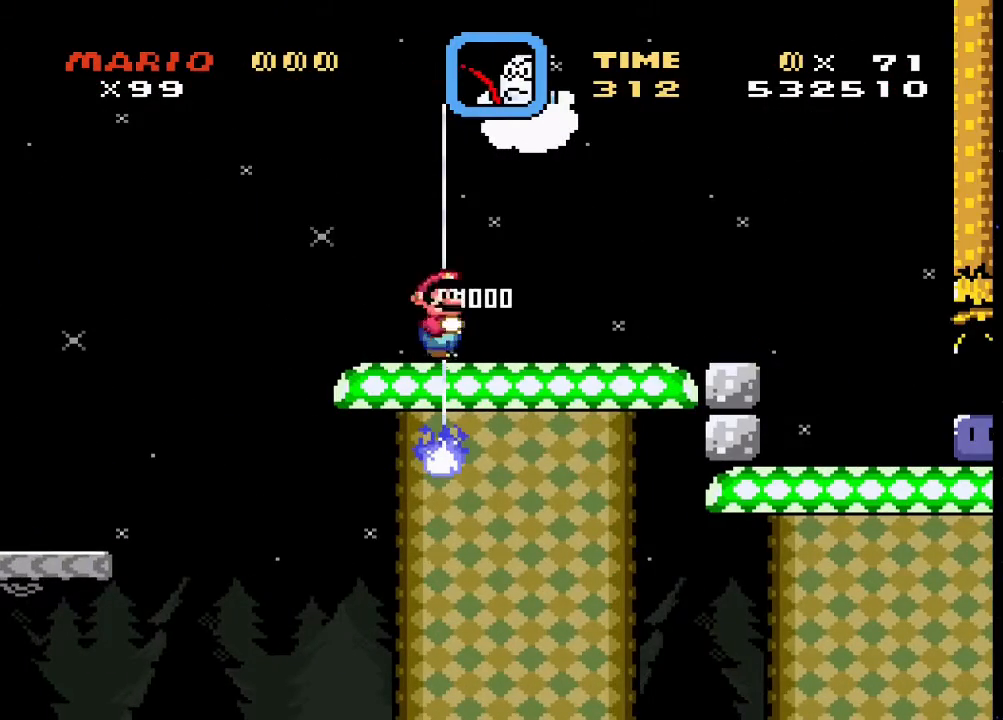
{"buttons": ["SQUARE"], "events": [[500, "DPAD_RIGHT", "up"]]}
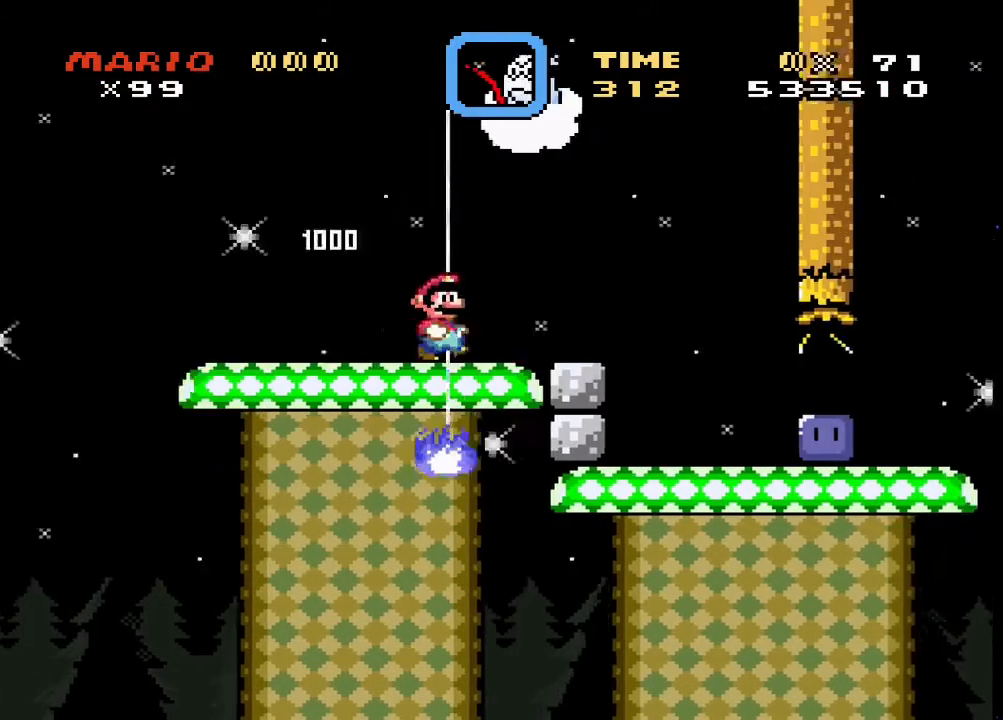
{"buttons": ["SQUARE", "DPAD_LEFT"], "events": [[33, "DPAD_LEFT", "down"]]}
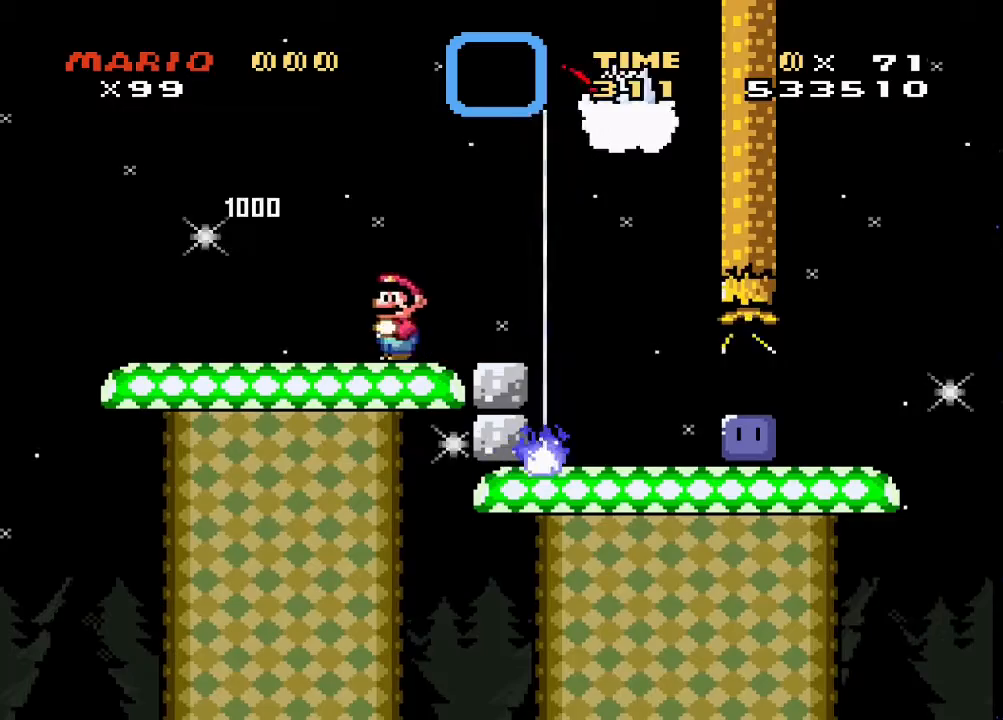
{"buttons": ["SQUARE", "DPAD_RIGHT"], "events": [[100, "DPAD_LEFT", "up"], [233, "DPAD_RIGHT", "down"]]}
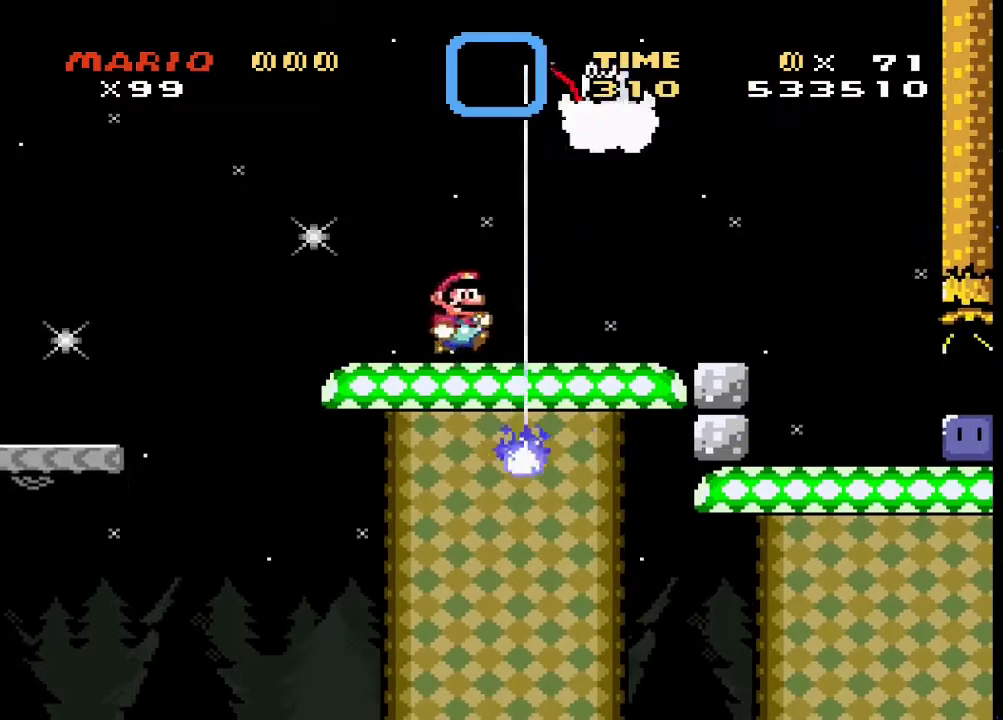
{"buttons": ["SQUARE", "DPAD_RIGHT"], "events": []}
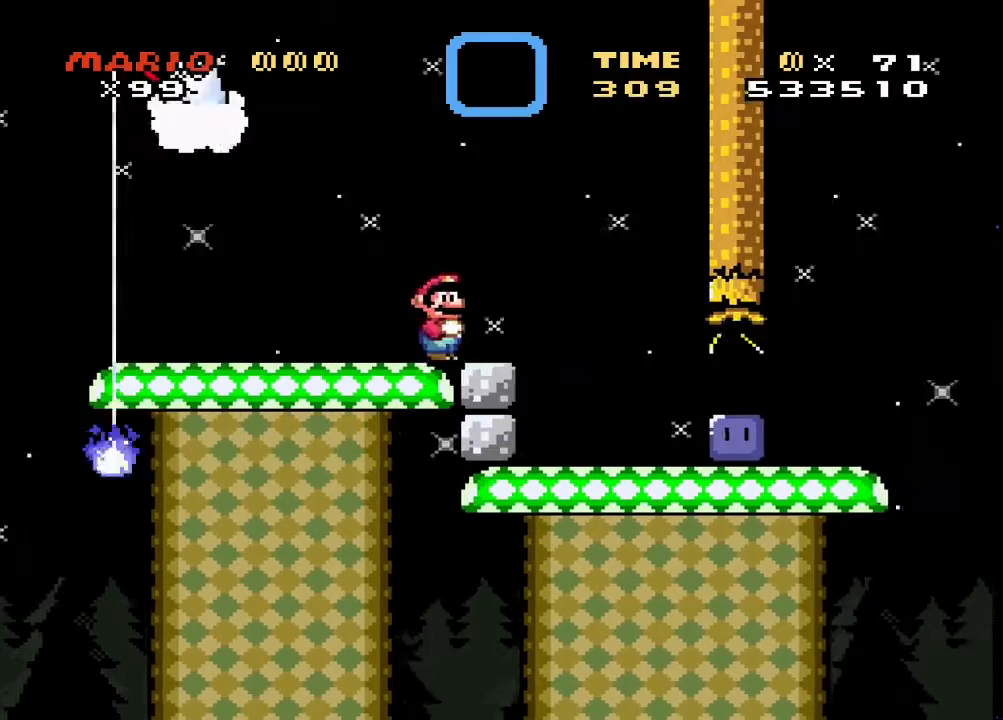
{"buttons": ["SQUARE", "DPAD_RIGHT"], "events": [[367, "SQUARE", "up"], [467, "SQUARE", "down"]]}
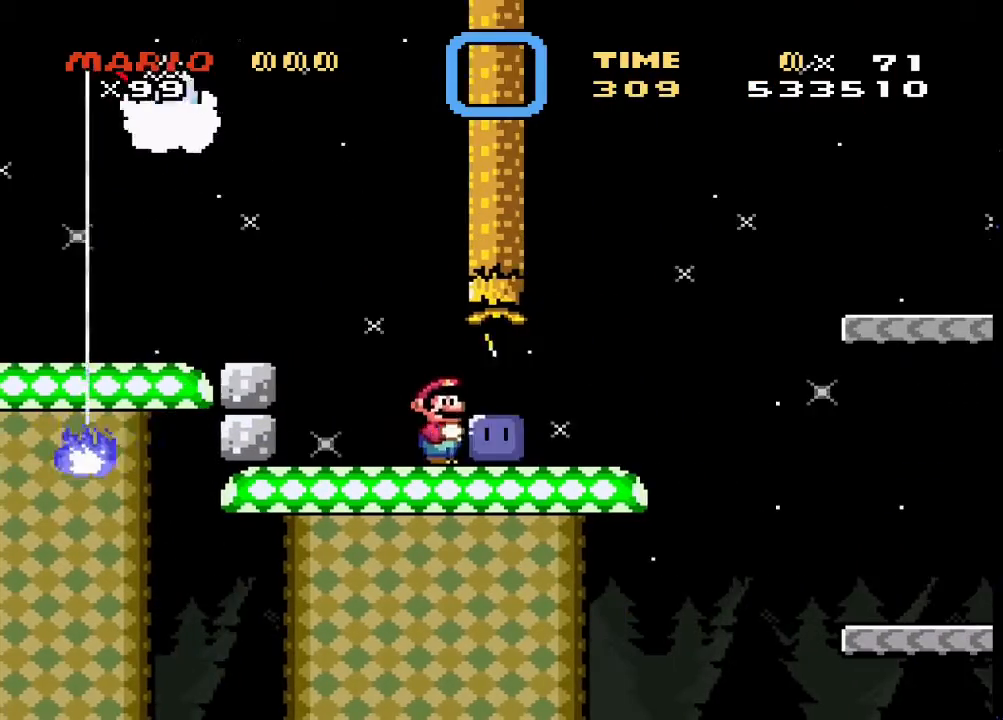
{"buttons": ["CROSS", "SQUARE", "DPAD_RIGHT"], "events": [[167, "SQUARE", "up"], [200, "SQUARE", "down"], [467, "CROSS", "down"]]}
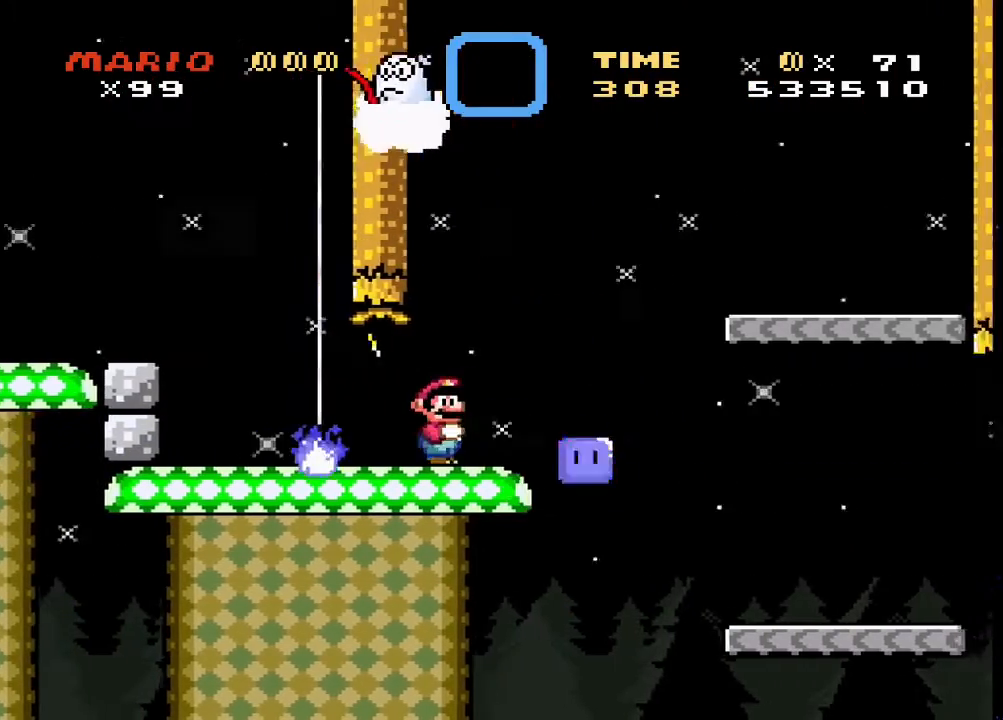
{"buttons": ["SQUARE", "DPAD_RIGHT"], "events": [[133, "CROSS", "up"], [200, "CROSS", "down"], [467, "CROSS", "up"]]}
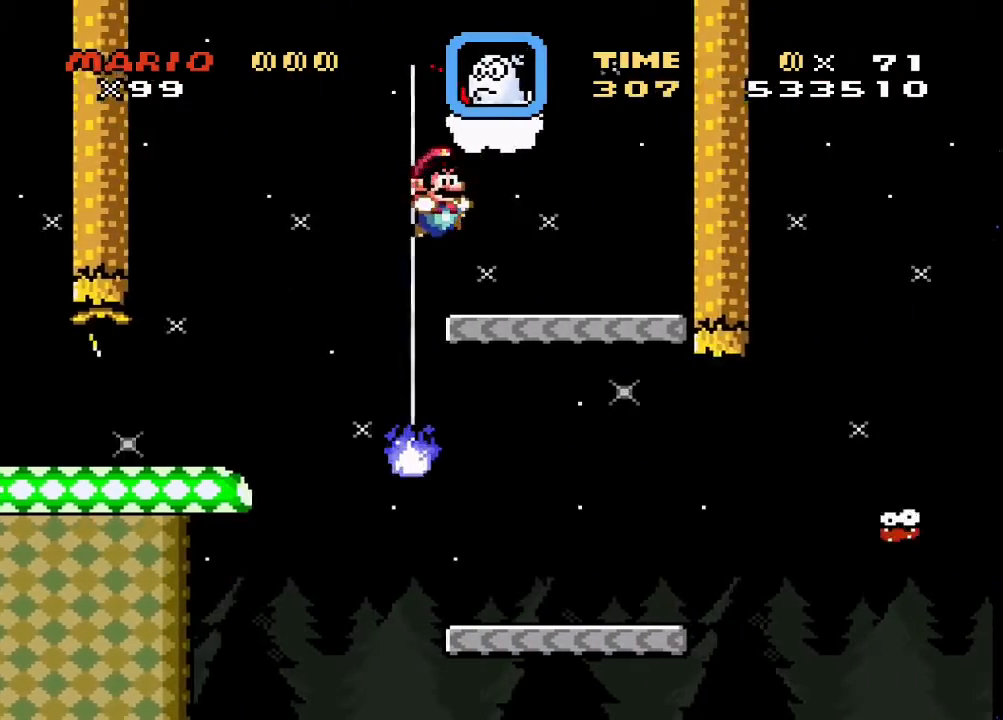
{"buttons": ["TRIANGLE", "DPAD_LEFT"], "events": [[200, "DPAD_LEFT", "down"], [200, "DPAD_RIGHT", "up"], [367, "SQUARE", "up"], [400, "TRIANGLE", "down"]]}
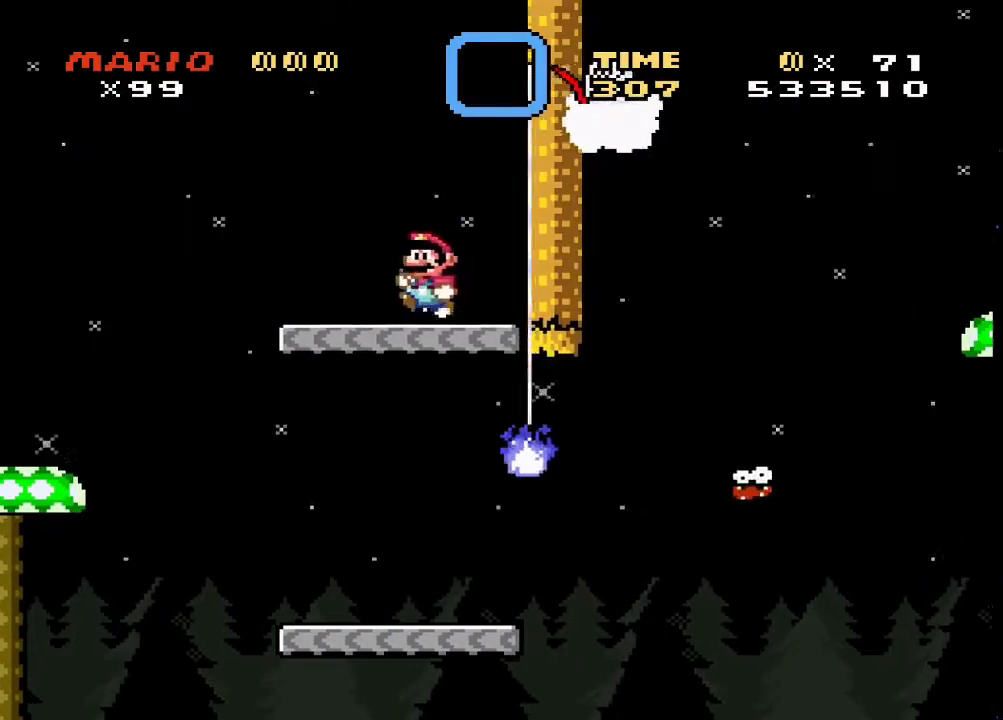
{"buttons": ["CIRCLE", "TRIANGLE", "DPAD_RIGHT"], "events": [[33, "DPAD_LEFT", "up"], [100, "DPAD_LEFT", "down"], [200, "CIRCLE", "down"], [267, "DPAD_LEFT", "up"], [300, "CIRCLE", "up"], [300, "DPAD_RIGHT", "down"], [400, "CIRCLE", "down"]]}
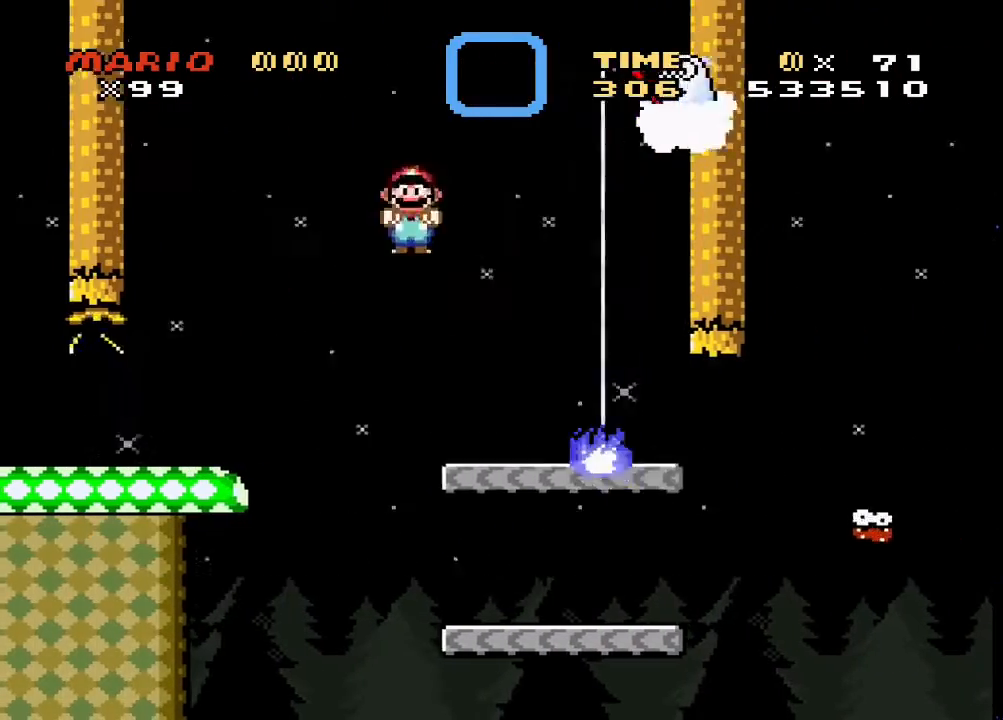
{"buttons": ["TRIANGLE", "DPAD_RIGHT"], "events": [[100, "CIRCLE", "up"], [267, "DPAD_RIGHT", "up"], [300, "DPAD_LEFT", "down"], [400, "DPAD_LEFT", "up"], [433, "DPAD_RIGHT", "down"]]}
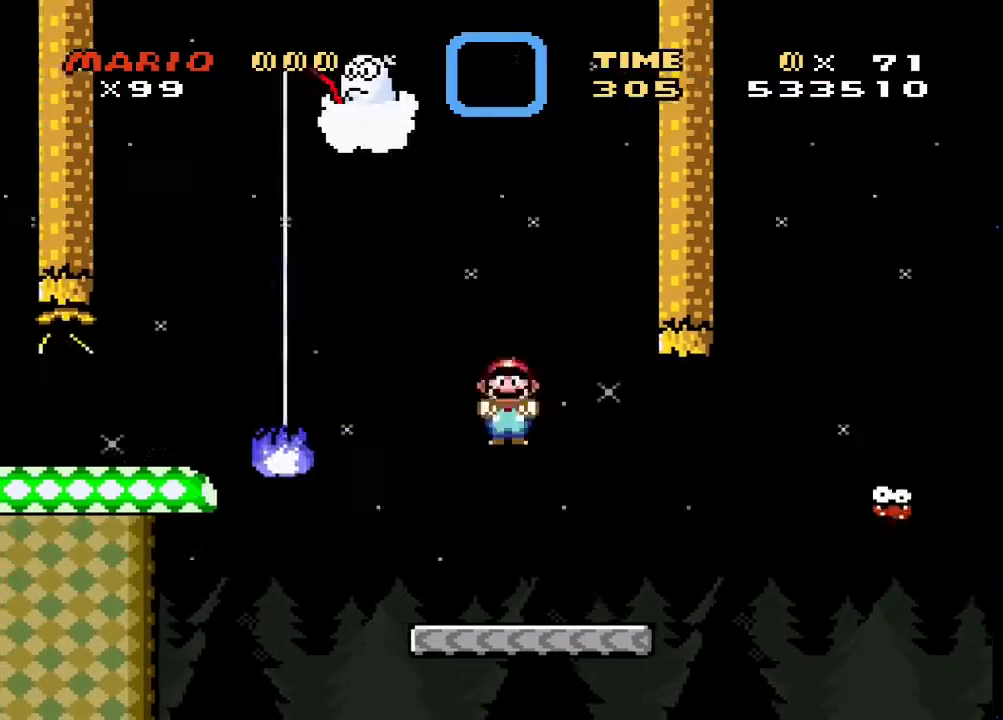
{"buttons": ["CIRCLE", "TRIANGLE", "DPAD_RIGHT"], "events": [[233, "CIRCLE", "down"]]}
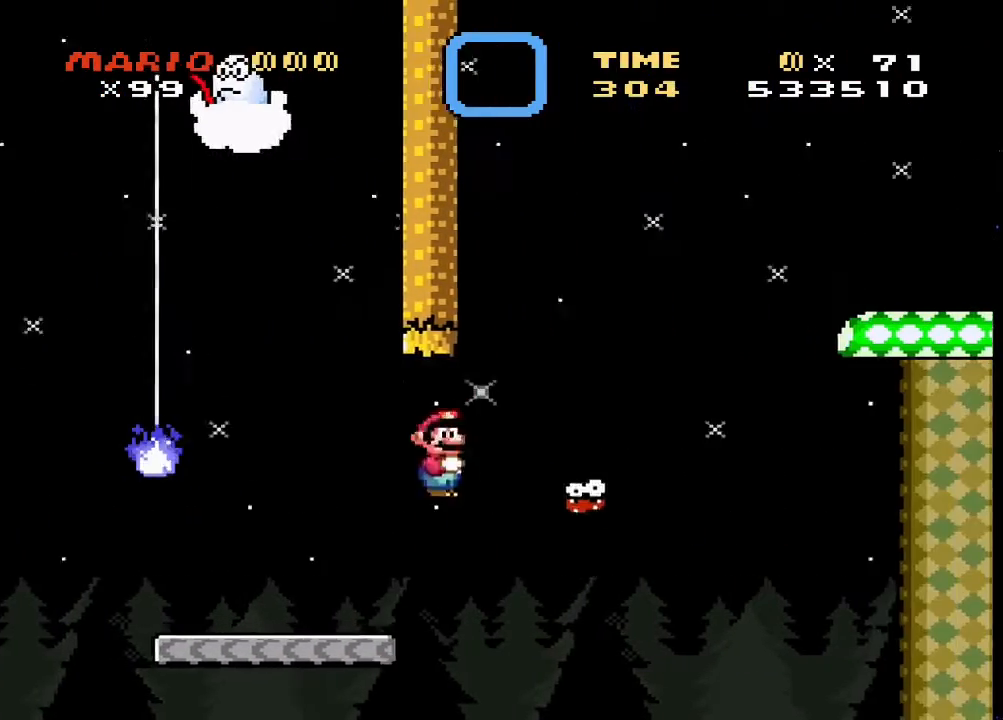
{"buttons": ["CIRCLE", "TRIANGLE", "DPAD_RIGHT"], "events": [[267, "DPAD_LEFT", "down"], [267, "DPAD_RIGHT", "up"], [433, "DPAD_LEFT", "up"], [467, "DPAD_RIGHT", "down"]]}
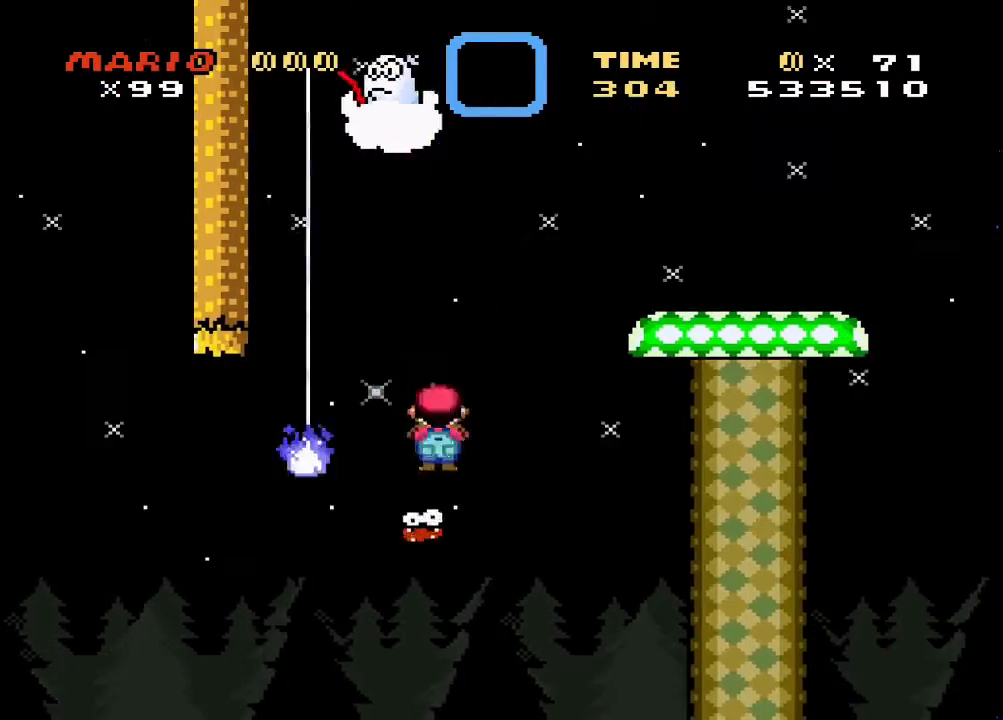
{"buttons": ["CIRCLE", "TRIANGLE", "DPAD_RIGHT"], "events": []}
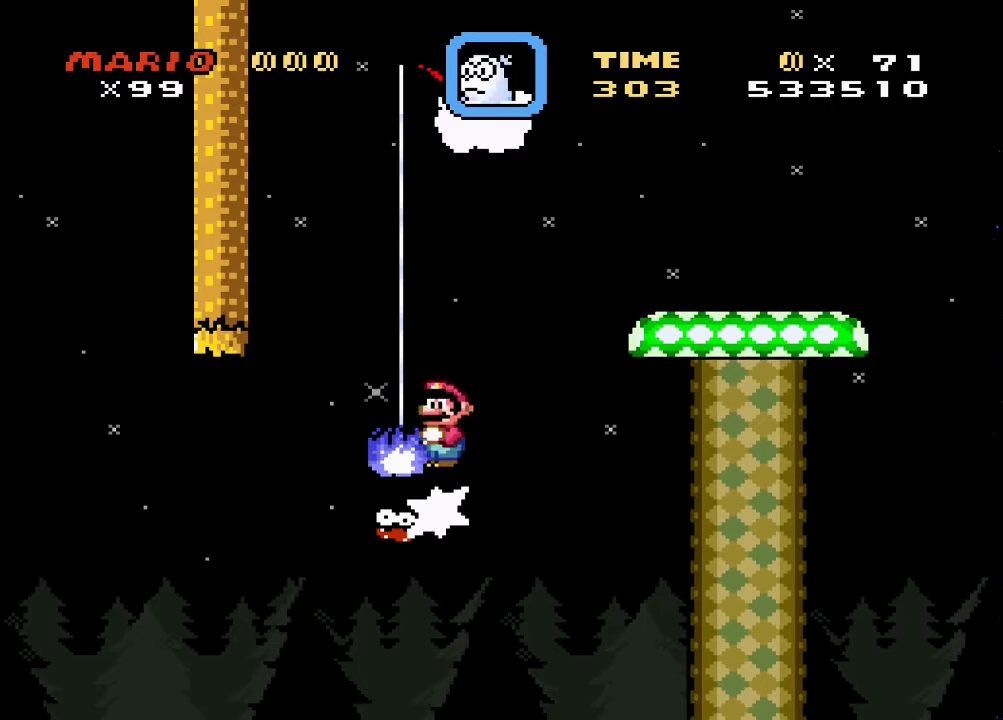
{"buttons": ["CIRCLE", "TRIANGLE", "DPAD_RIGHT"], "events": []}
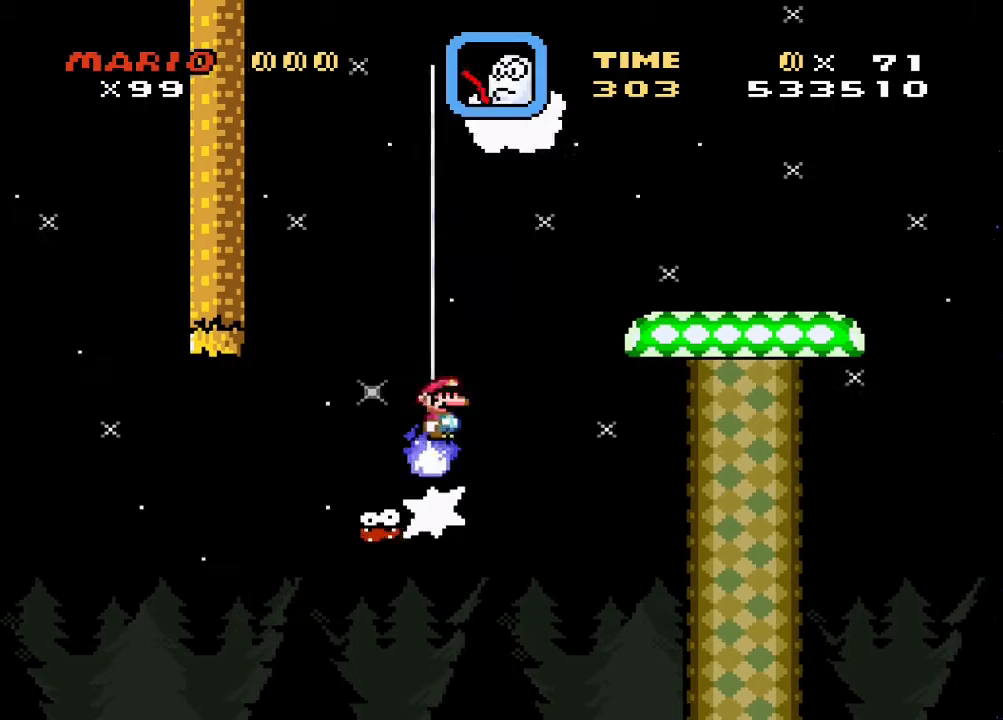
{"buttons": ["TRIANGLE", "DPAD_LEFT"], "events": [[467, "CIRCLE", "up"], [467, "DPAD_RIGHT", "up"], [500, "DPAD_LEFT", "down"]]}
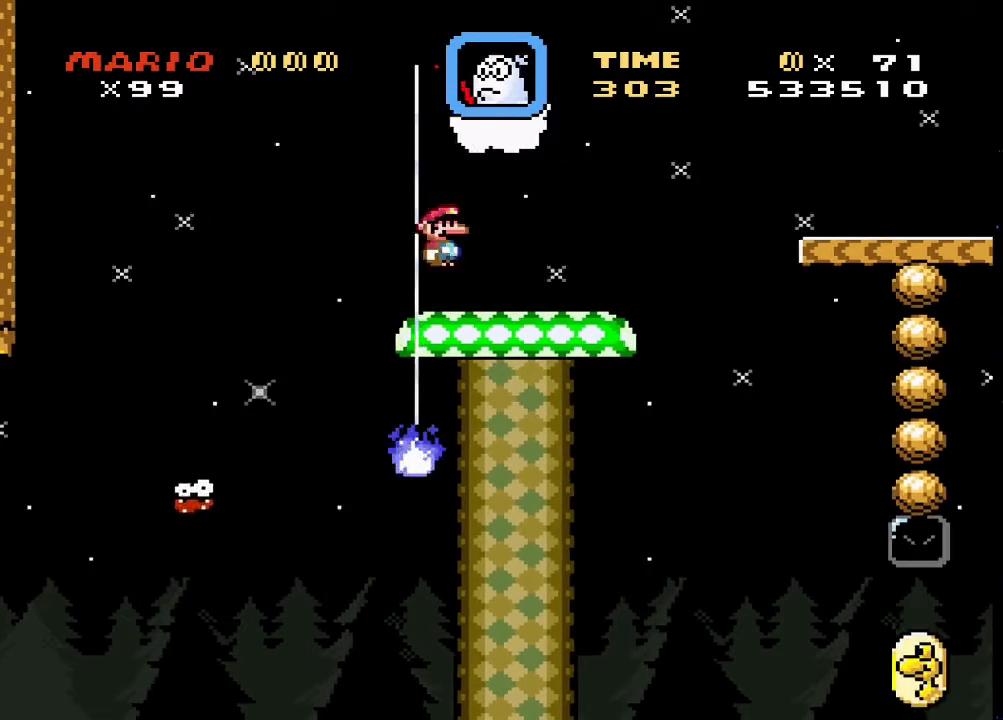
{"buttons": ["TRIANGLE", "DPAD_LEFT"], "events": [[133, "DPAD_LEFT", "up"], [400, "DPAD_LEFT", "down"]]}
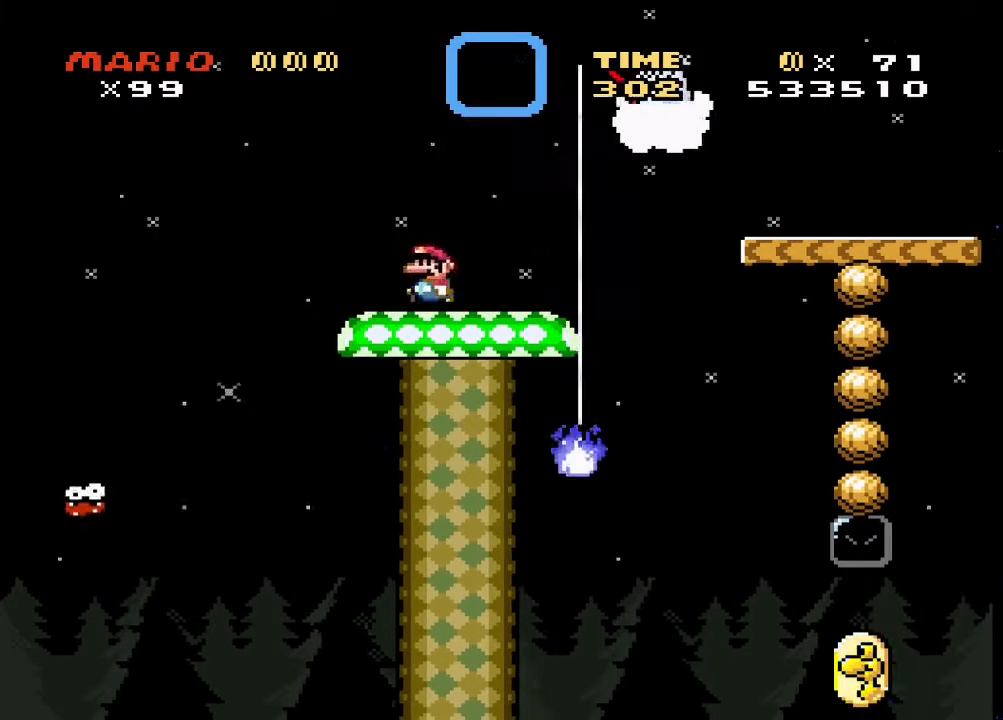
{"buttons": ["TRIANGLE", "DPAD_RIGHT"], "events": [[67, "DPAD_LEFT", "up"], [167, "DPAD_RIGHT", "down"]]}
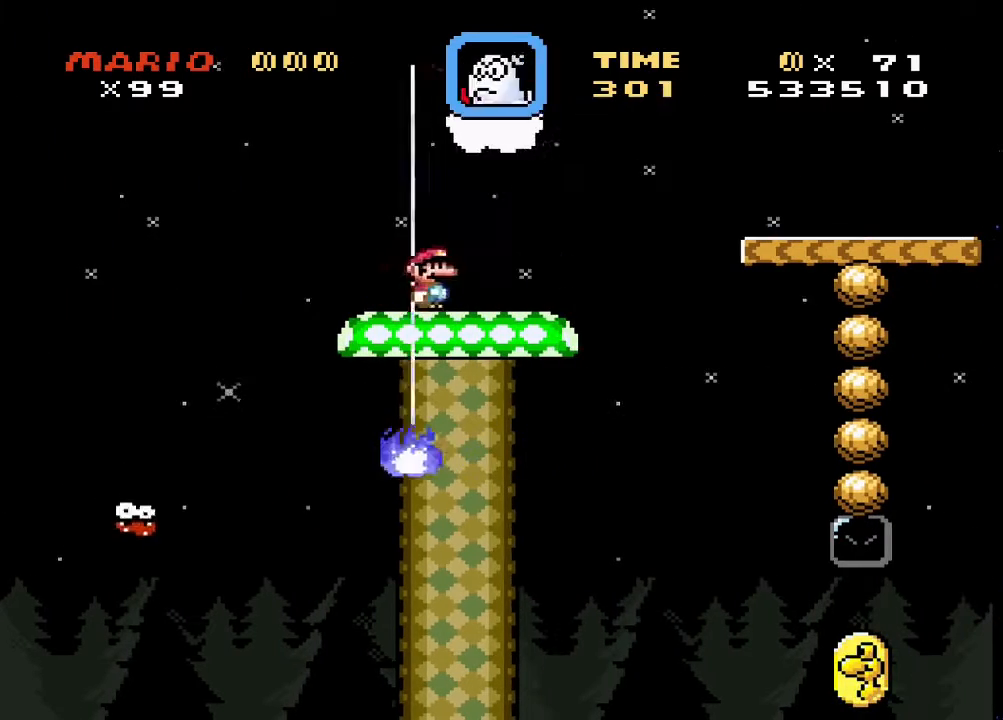
{"buttons": ["TRIANGLE", "DPAD_RIGHT"], "events": [[67, "CIRCLE", "down"], [200, "CIRCLE", "up"], [267, "CIRCLE", "down"], [333, "CIRCLE", "up"]]}
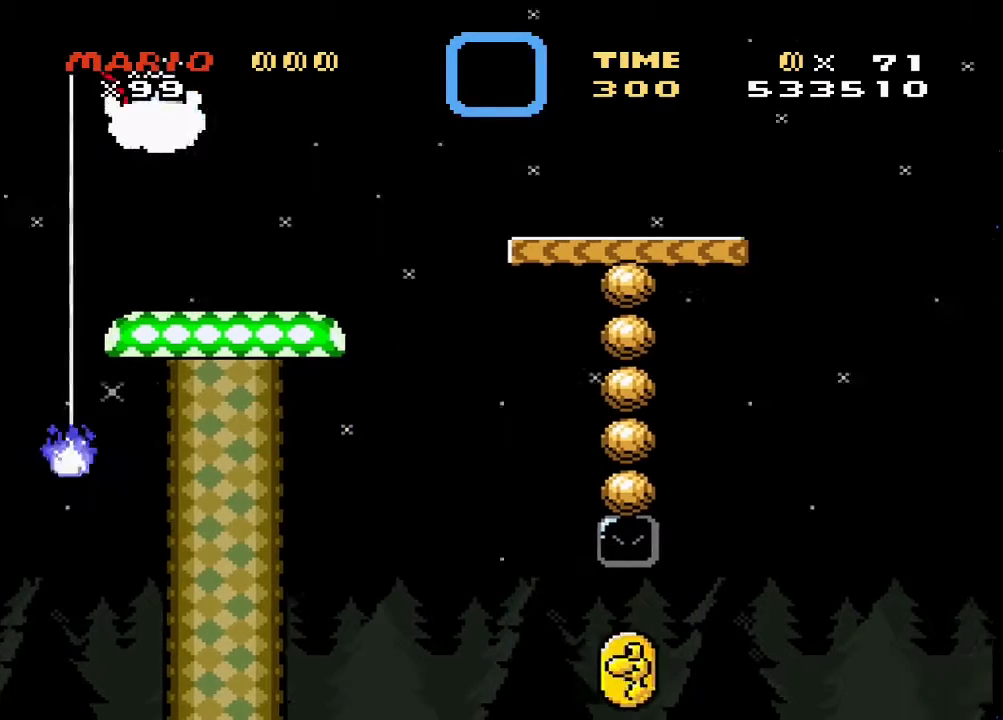
{"buttons": ["TRIANGLE", "DPAD_LEFT"], "events": [[267, "DPAD_RIGHT", "up"], [467, "DPAD_LEFT", "down"]]}
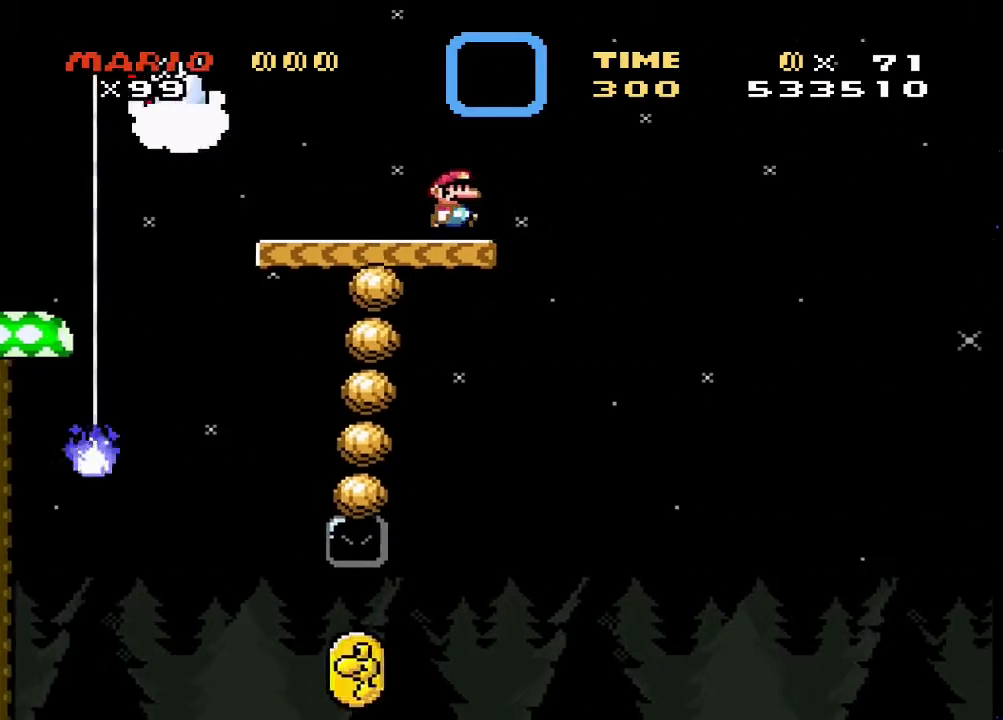
{"buttons": ["TRIANGLE", "DPAD_LEFT"], "events": [[67, "DPAD_LEFT", "up"], [167, "DPAD_RIGHT", "down"], [333, "DPAD_RIGHT", "up"], [433, "DPAD_LEFT", "down"]]}
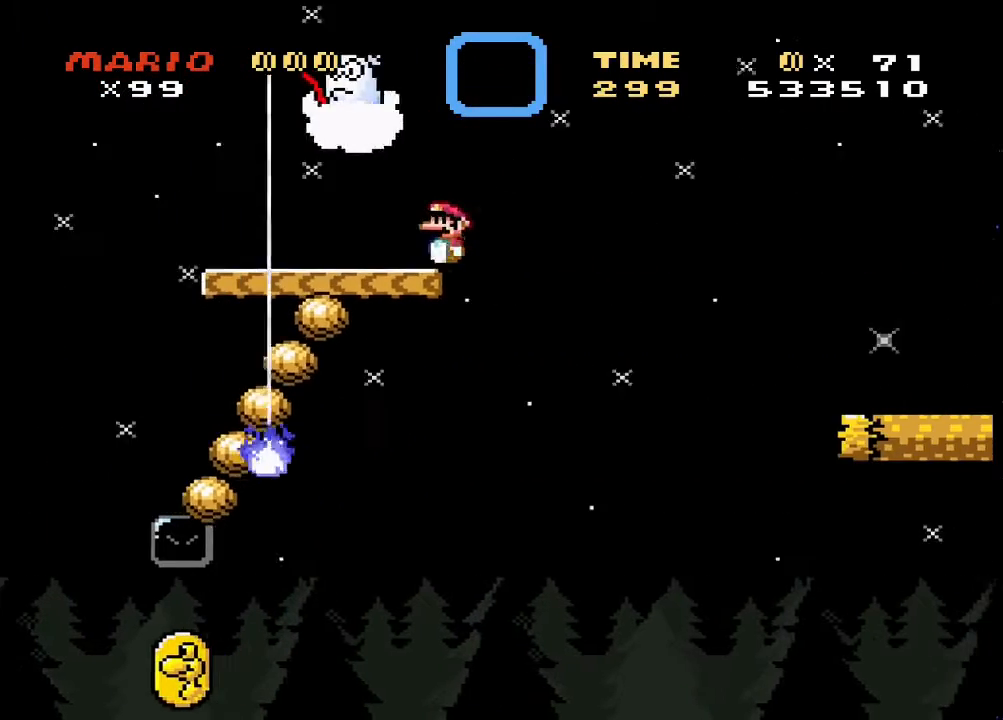
{"buttons": ["CIRCLE", "TRIANGLE", "DPAD_RIGHT"], "events": [[167, "CIRCLE", "down"], [233, "CIRCLE", "up"], [300, "DPAD_LEFT", "up"], [400, "DPAD_RIGHT", "down"], [433, "CIRCLE", "down"]]}
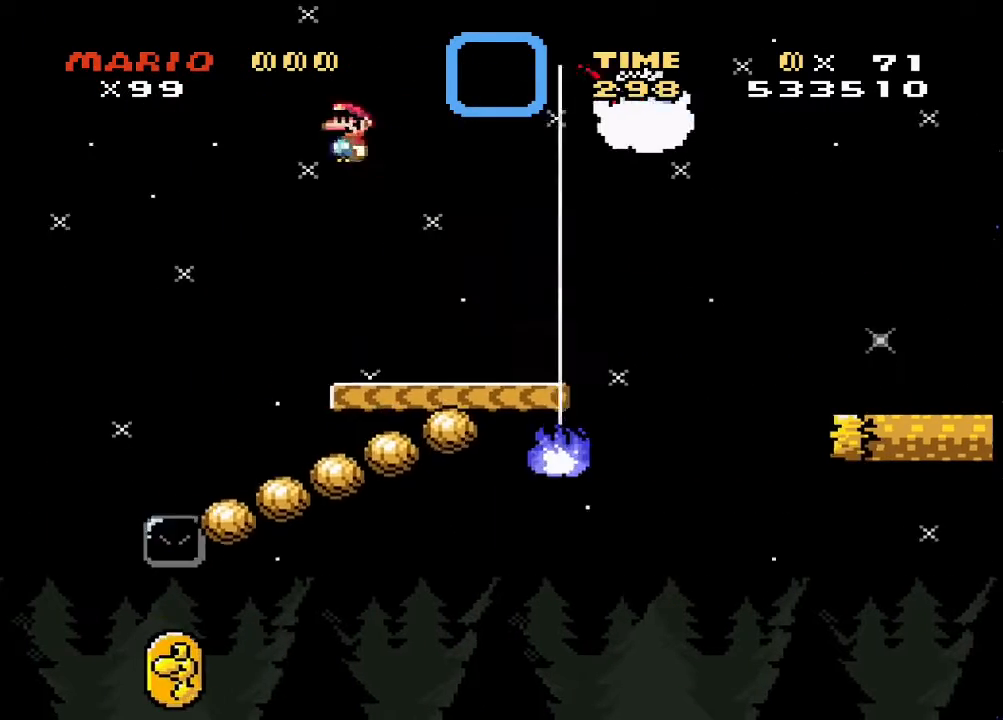
{"buttons": ["TRIANGLE", "DPAD_LEFT"], "events": [[67, "CIRCLE", "up"], [67, "DPAD_RIGHT", "up"], [300, "DPAD_RIGHT", "down"], [400, "DPAD_LEFT", "down"], [400, "DPAD_RIGHT", "up"]]}